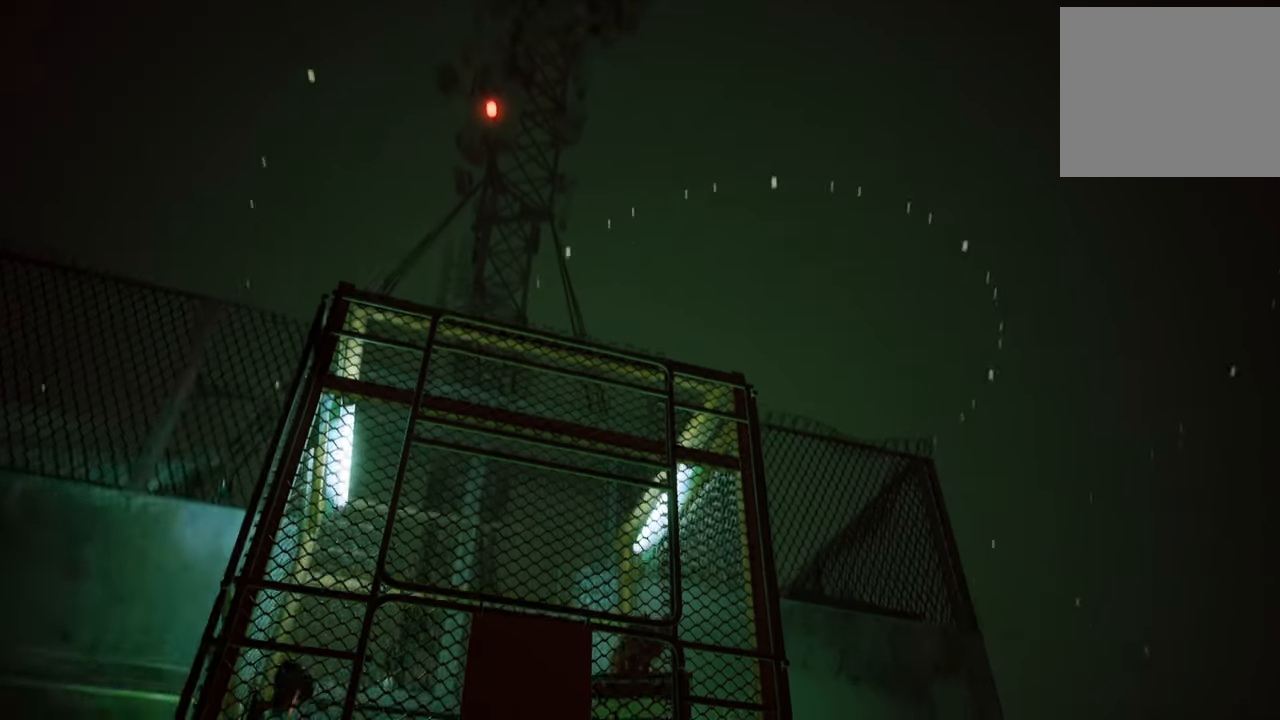
Gameplay with a controller (Xbox layout); each line is a JSON object with the inputs held at the frame after it. "events" lists button and stick changes between this image and that frame as [ms after this image, input, new state], when the widget could be followed in between.
{"buttons": [], "left_stick": "center", "right_stick": "center", "events": [[60, "right_stick", "center"]]}
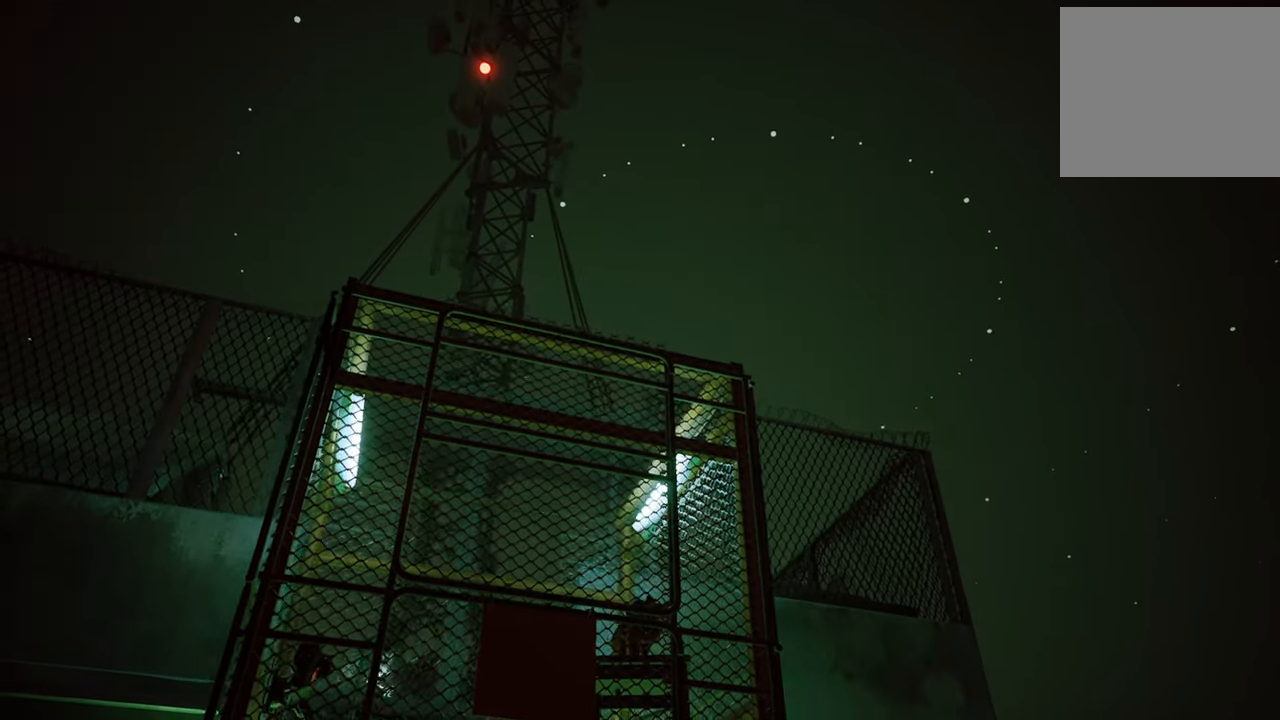
{"buttons": [], "left_stick": "center", "right_stick": "up-right", "events": [[160, "right_stick", "up-right"]]}
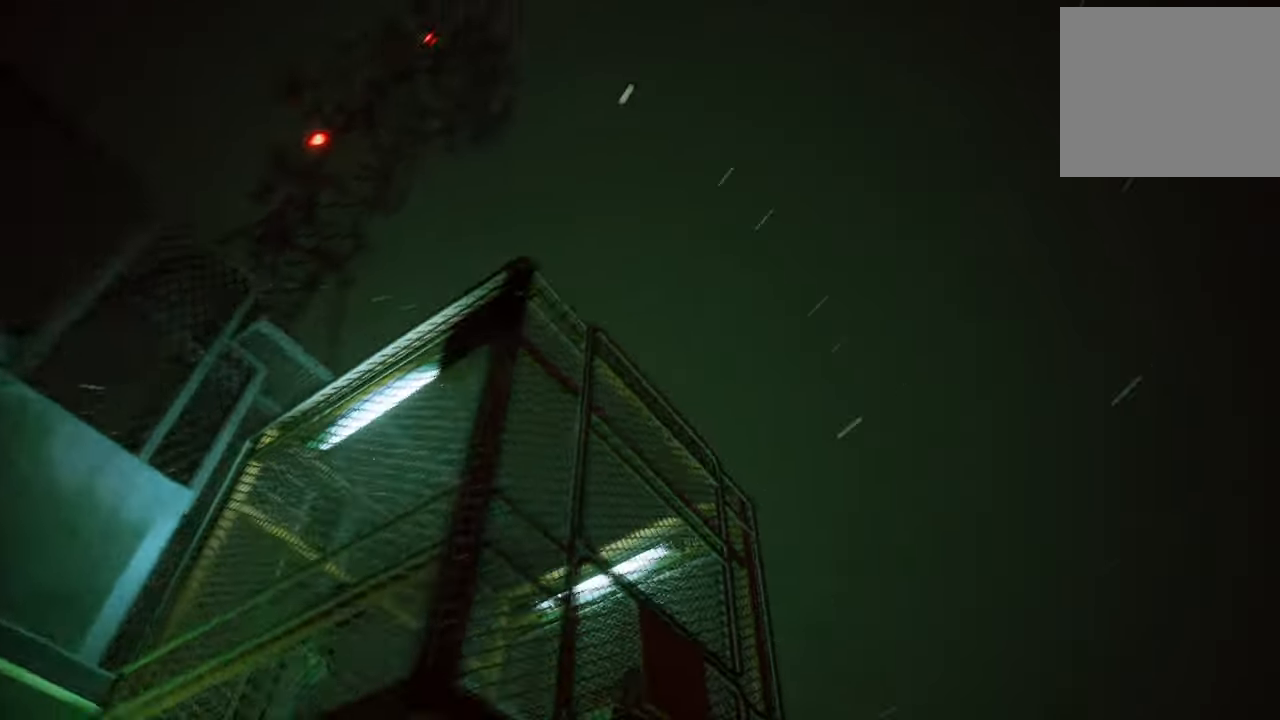
{"buttons": [], "left_stick": "center", "right_stick": "down-right", "events": [[120, "right_stick", "center"], [400, "right_stick", "down-right"]]}
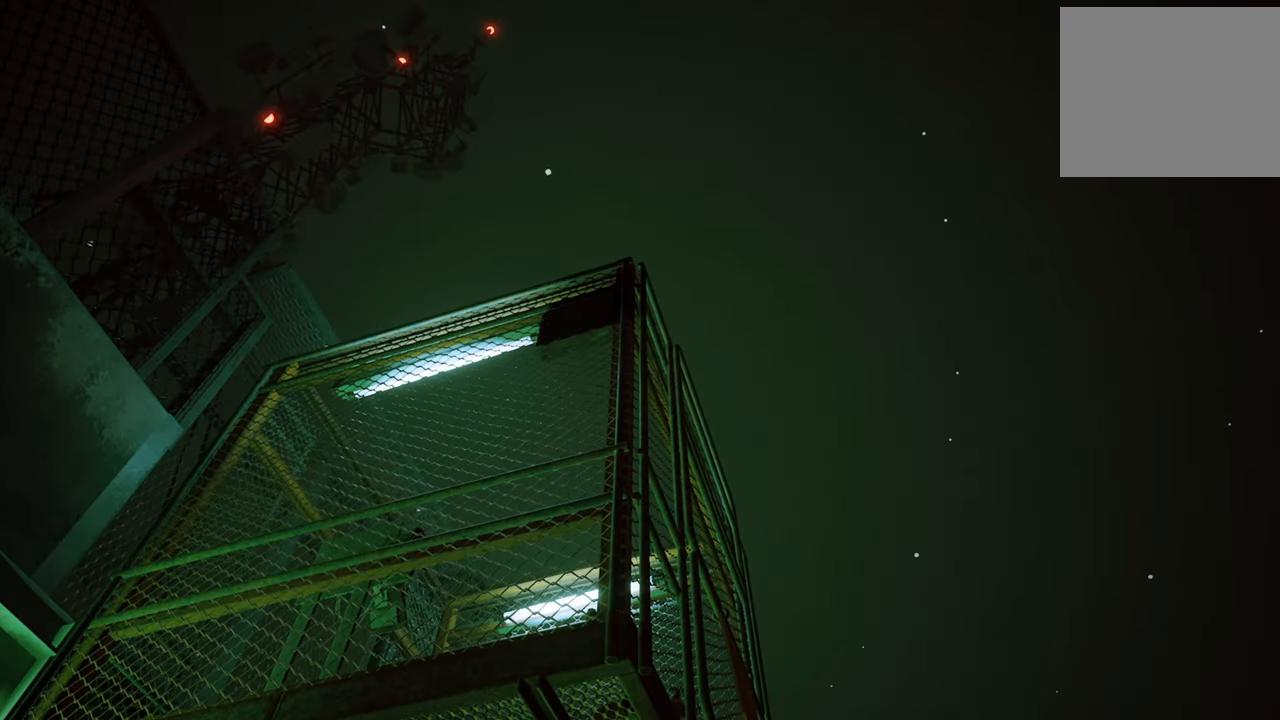
{"buttons": [], "left_stick": "center", "right_stick": "down", "events": [[440, "right_stick", "down"]]}
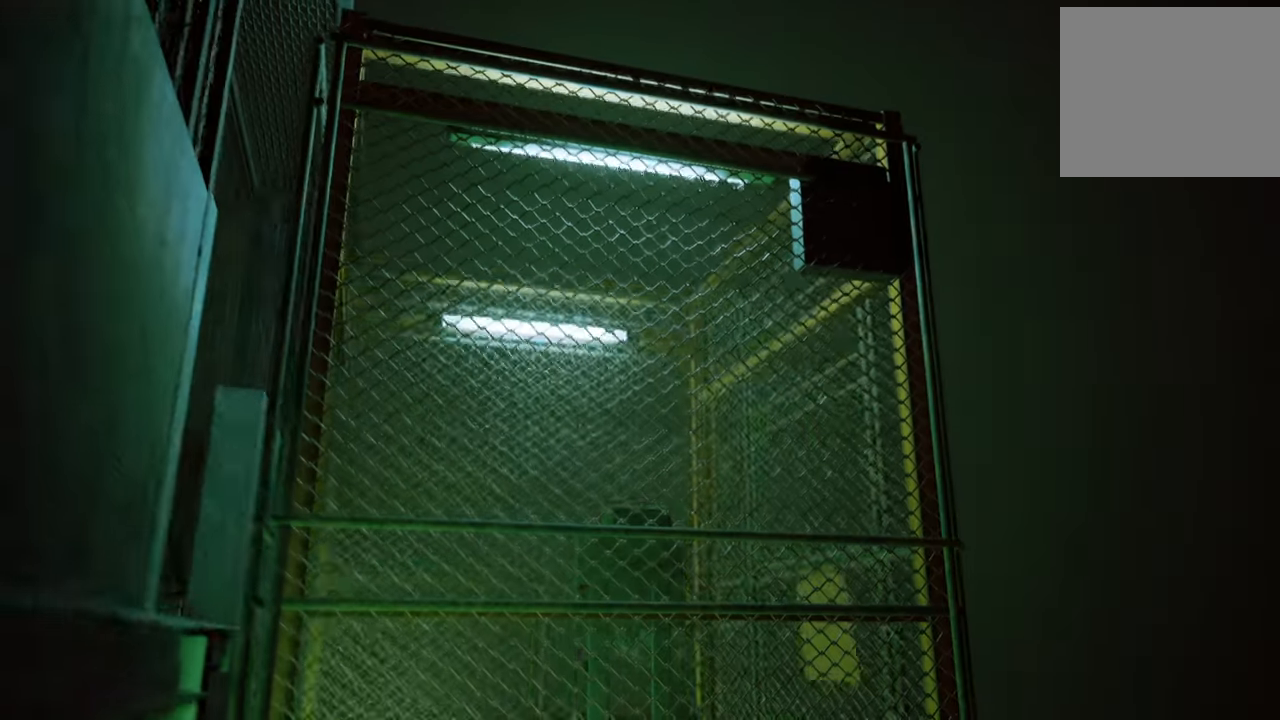
{"buttons": [], "left_stick": "center", "right_stick": "up-left", "events": [[40, "right_stick", "center"], [400, "right_stick", "up-left"]]}
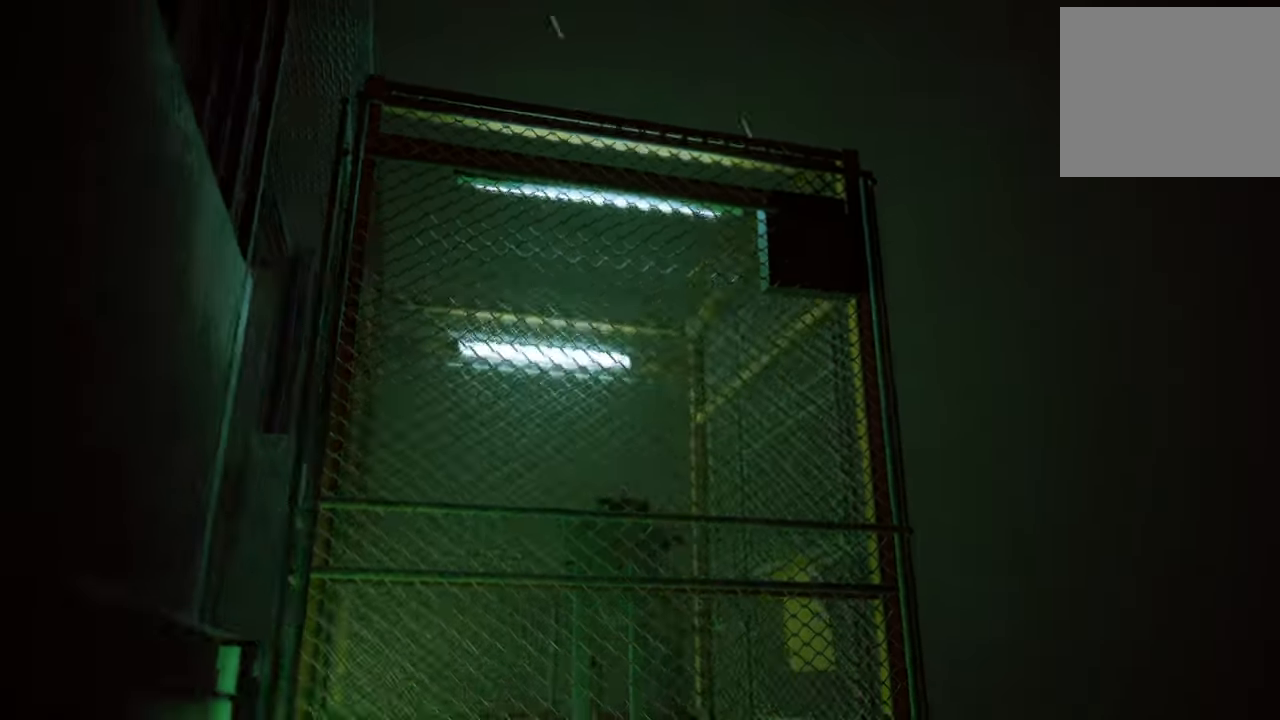
{"buttons": [], "left_stick": "center", "right_stick": "left", "events": [[300, "right_stick", "left"]]}
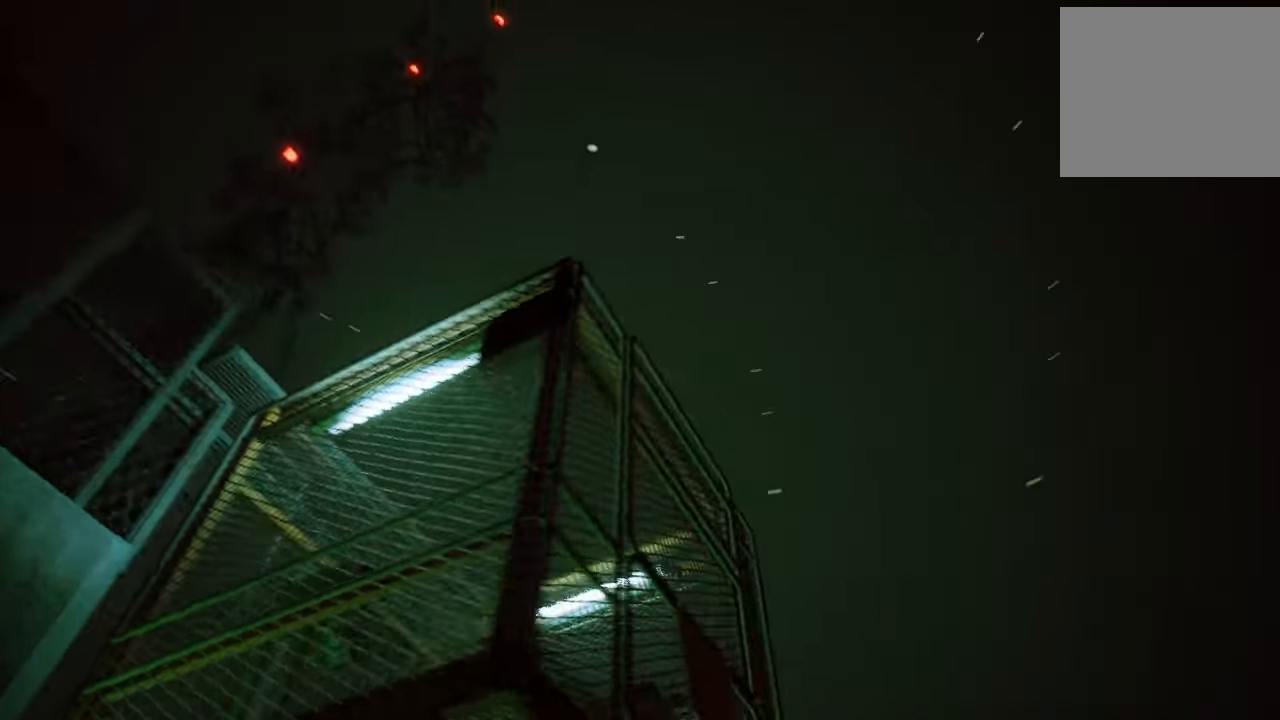
{"buttons": [], "left_stick": "center", "right_stick": "center", "events": [[300, "right_stick", "center"]]}
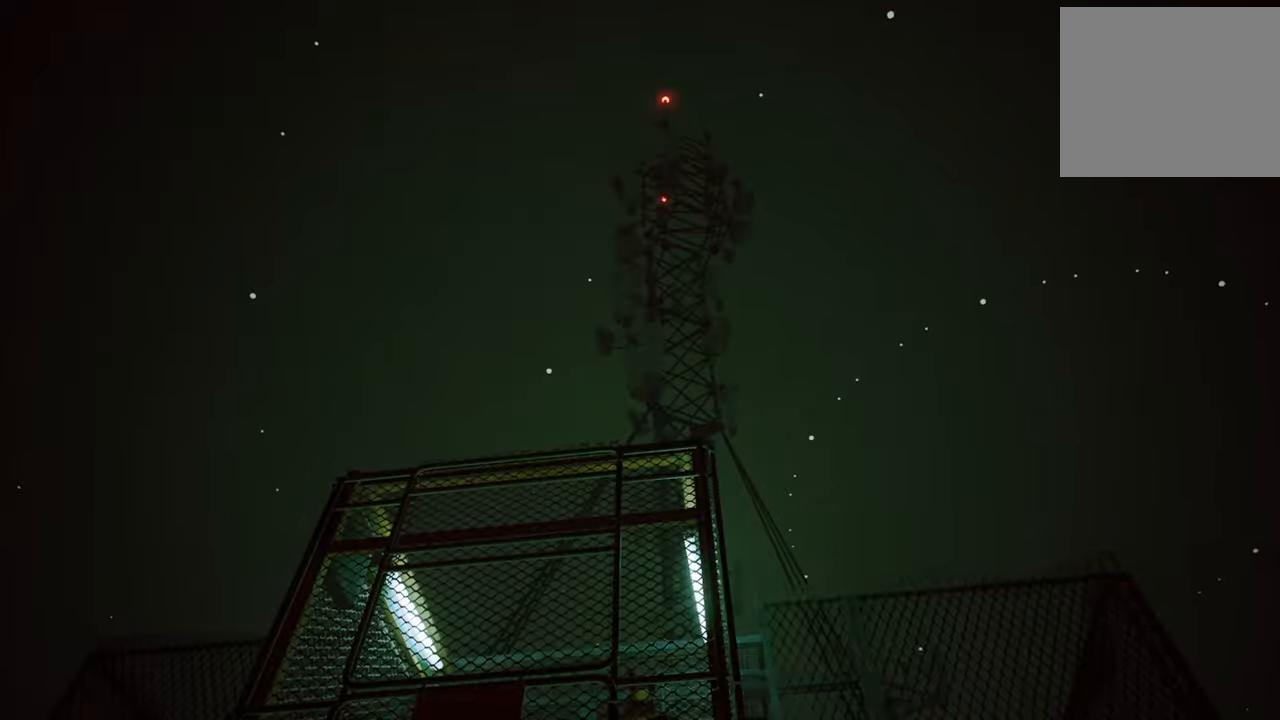
{"buttons": [], "left_stick": "center", "right_stick": "center", "events": [[240, "right_stick", "right"], [360, "right_stick", "down-right"], [500, "right_stick", "center"]]}
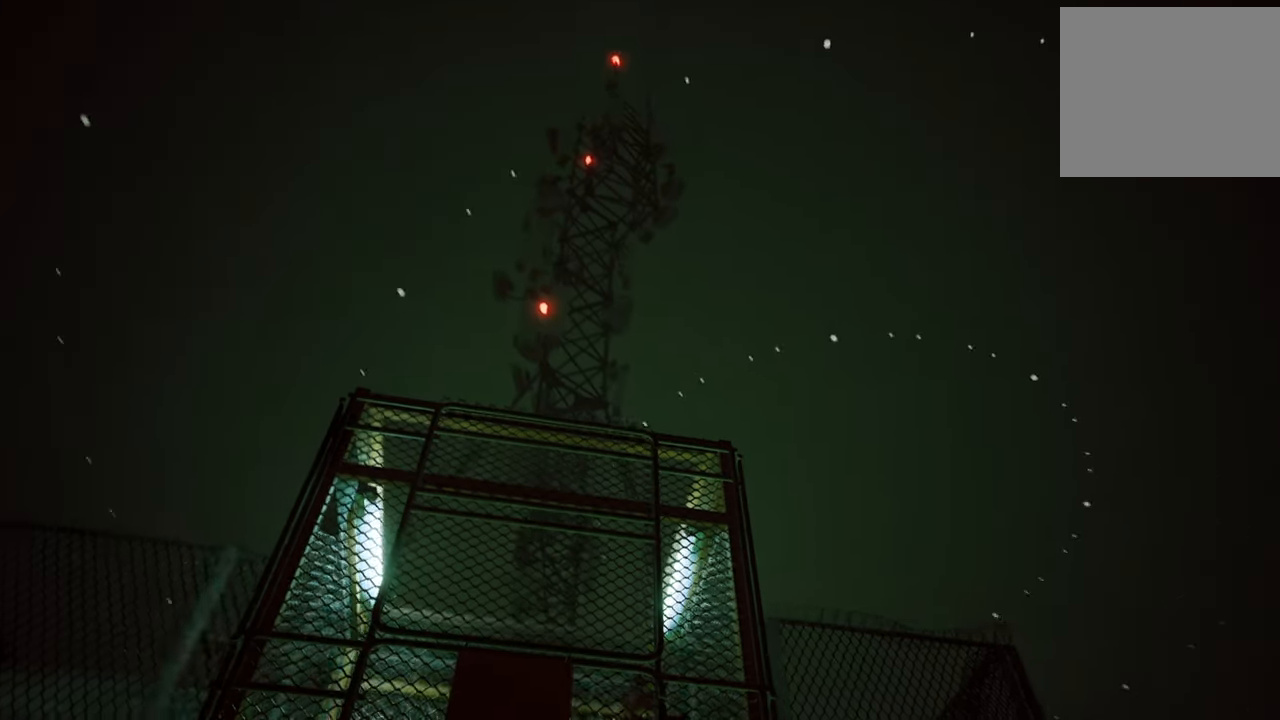
{"buttons": [], "left_stick": "center", "right_stick": "right", "events": [[440, "right_stick", "right"]]}
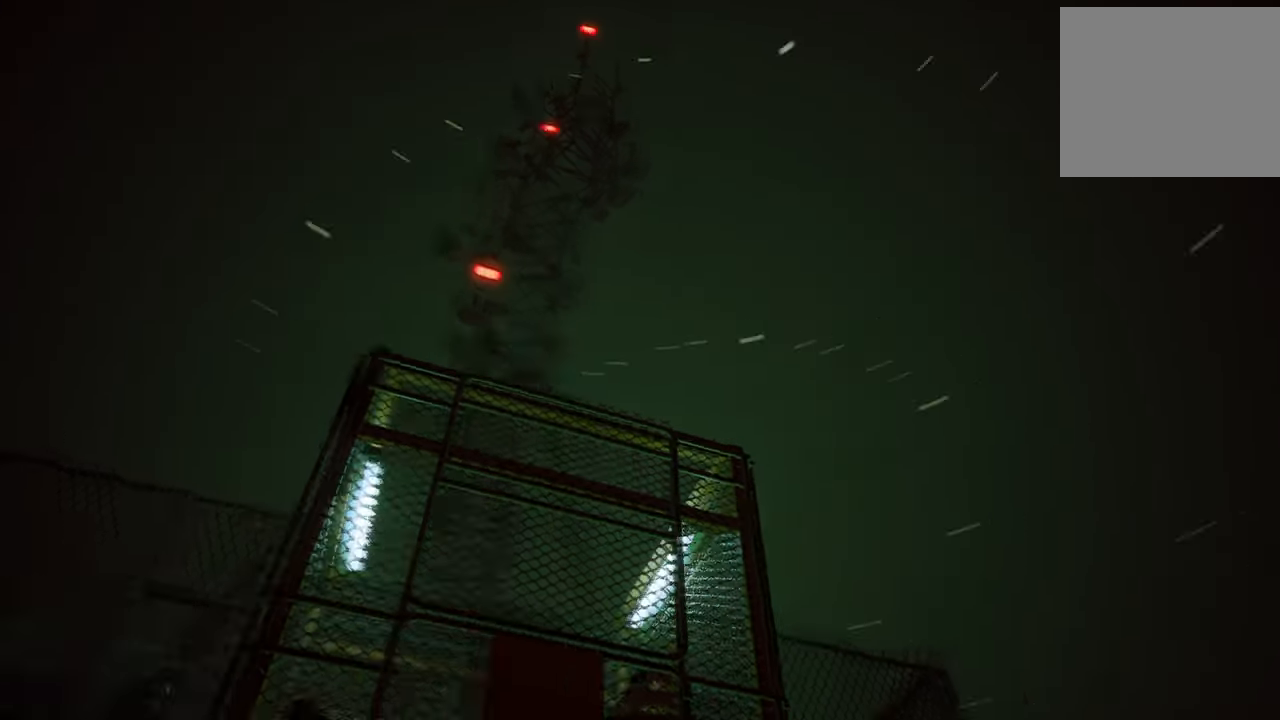
{"buttons": [], "left_stick": "center", "right_stick": "left", "events": [[120, "right_stick", "down-right"], [280, "right_stick", "down-left"], [380, "right_stick", "left"]]}
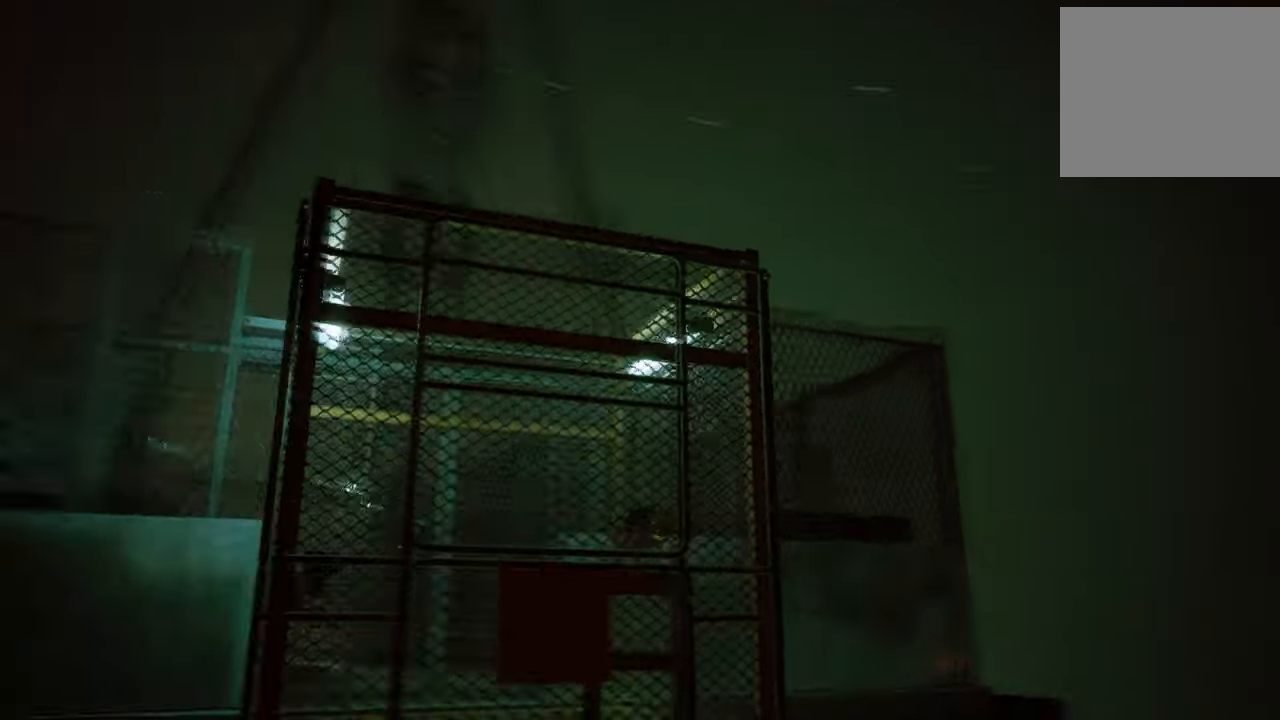
{"buttons": [], "left_stick": "center", "right_stick": "center", "events": [[20, "right_stick", "up"], [100, "right_stick", "up-right"], [340, "right_stick", "center"]]}
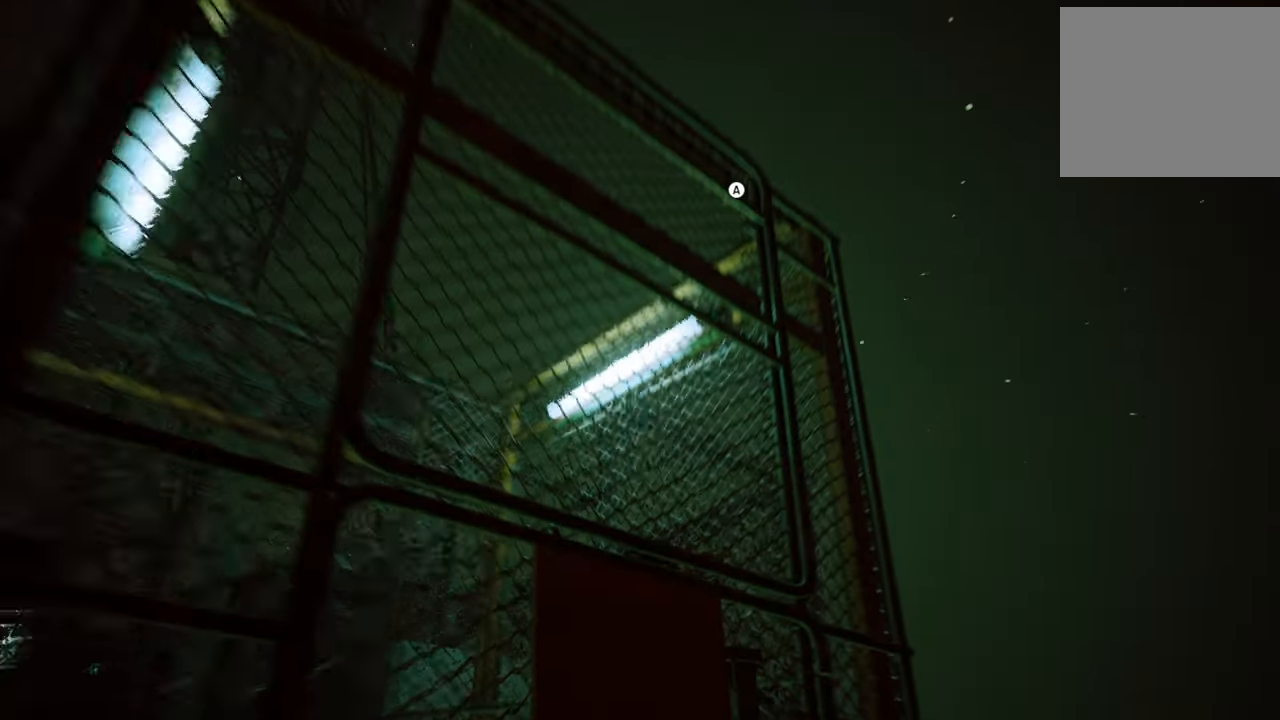
{"buttons": [], "left_stick": "up-left", "right_stick": "center", "events": [[280, "left_stick", "up"], [400, "left_stick", "up-left"]]}
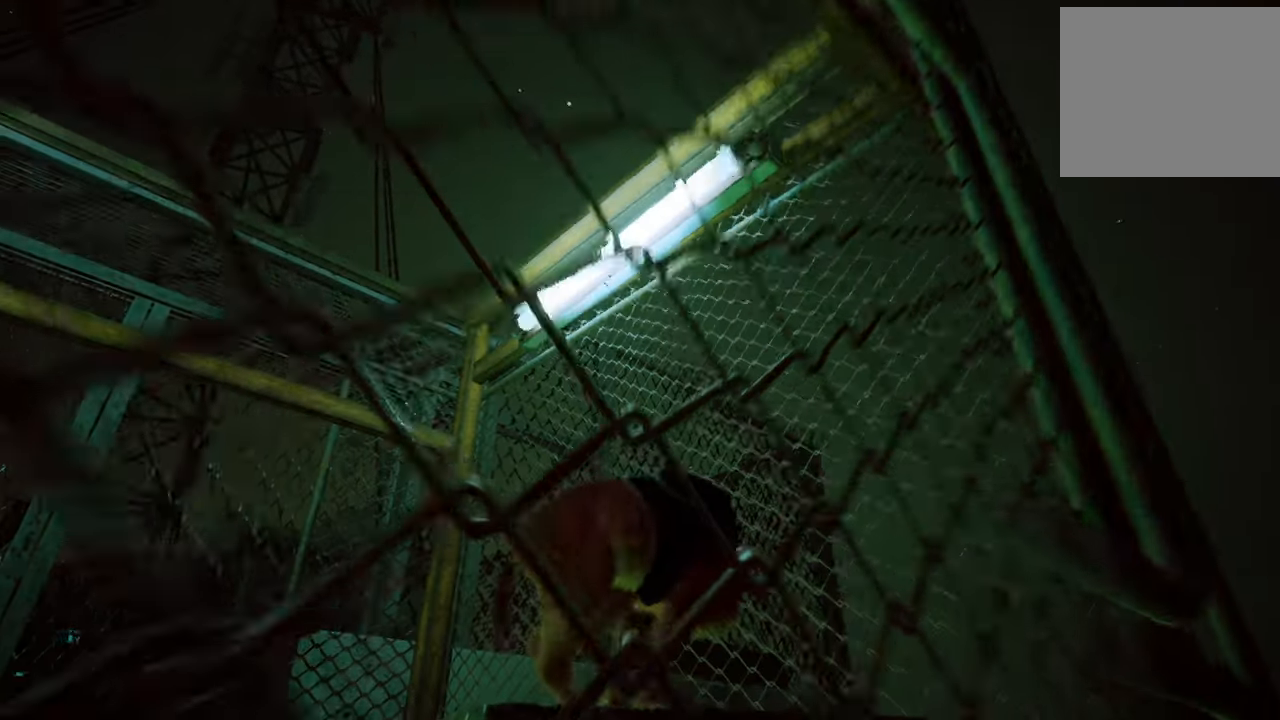
{"buttons": [], "left_stick": "center", "right_stick": "center", "events": [[380, "left_stick", "center"]]}
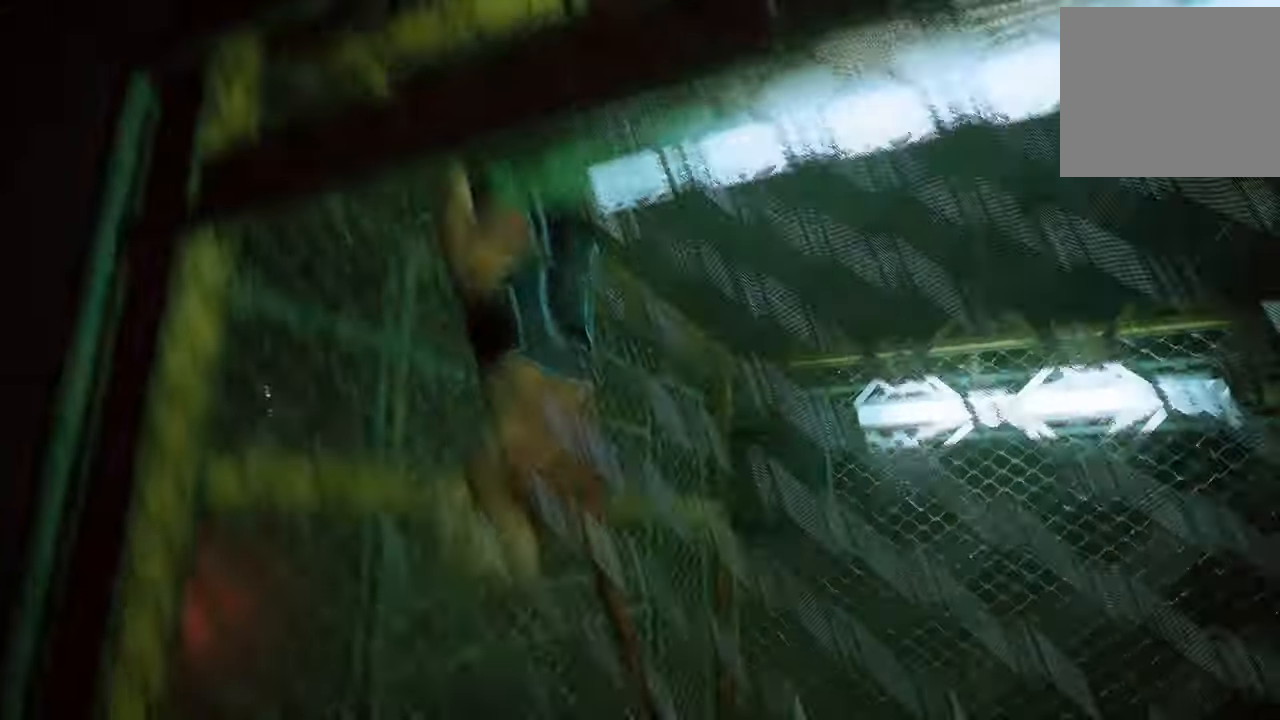
{"buttons": [], "left_stick": "center", "right_stick": "down-right", "events": [[320, "right_stick", "down-right"]]}
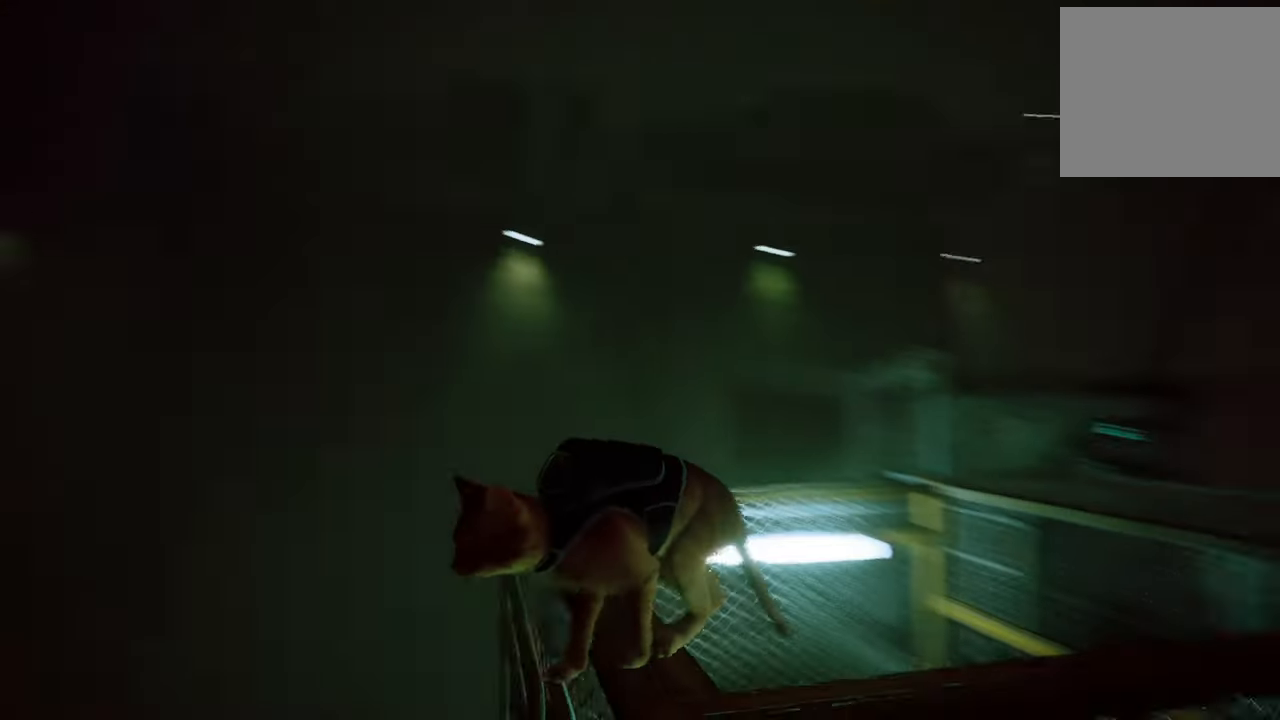
{"buttons": [], "left_stick": "up-right", "right_stick": "center", "events": [[200, "right_stick", "center"], [380, "left_stick", "up-right"]]}
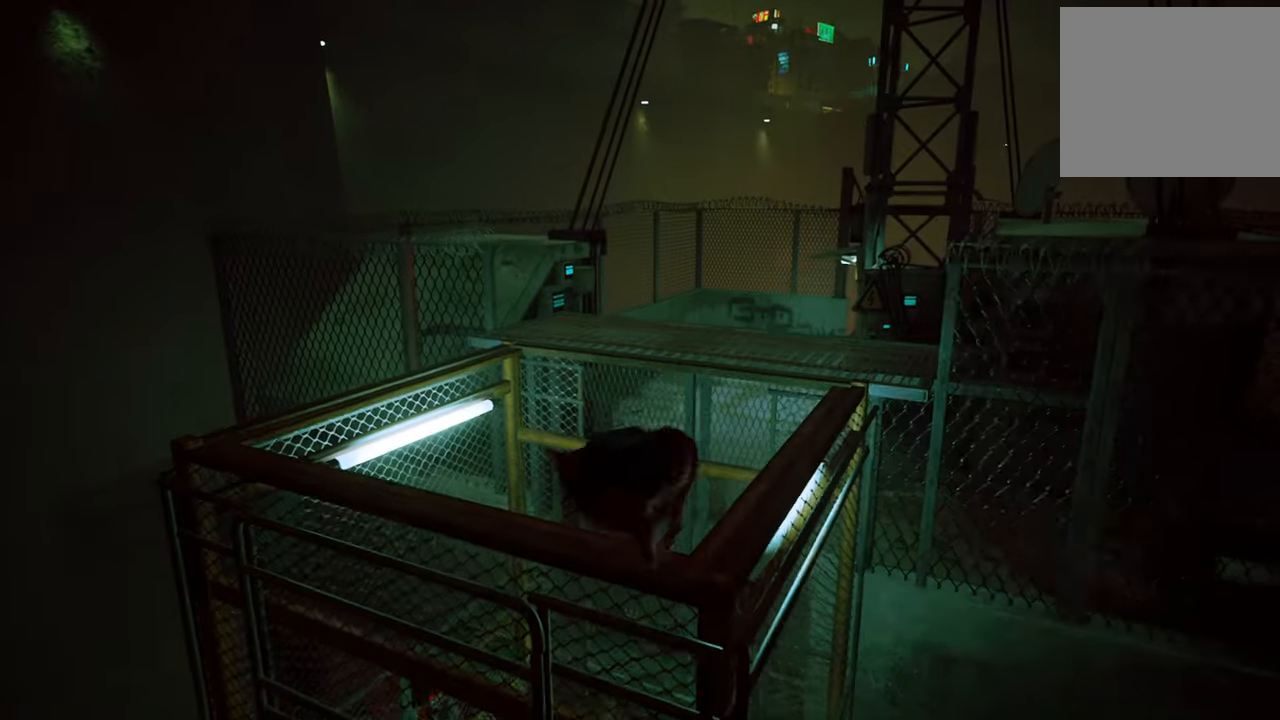
{"buttons": [], "left_stick": "up-right", "right_stick": "center", "events": []}
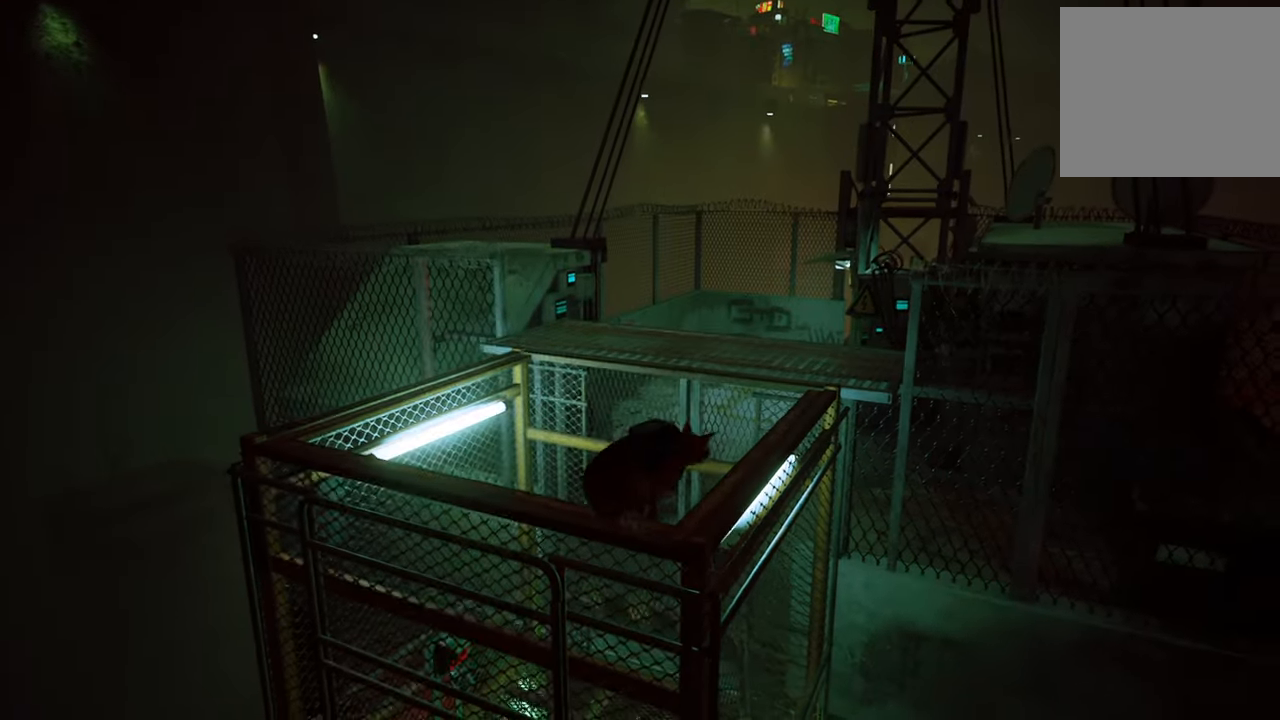
{"buttons": [], "left_stick": "up-right", "right_stick": "center", "events": []}
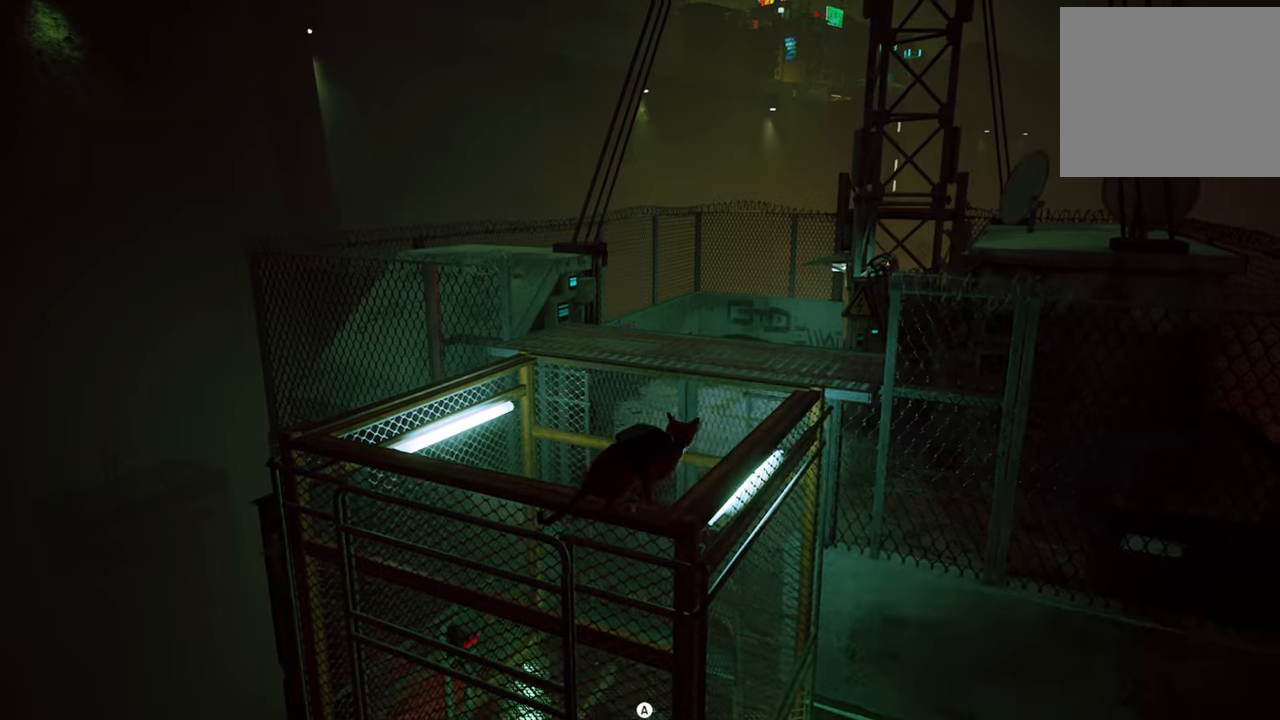
{"buttons": [], "left_stick": "up", "right_stick": "center", "events": [[80, "left_stick", "up"]]}
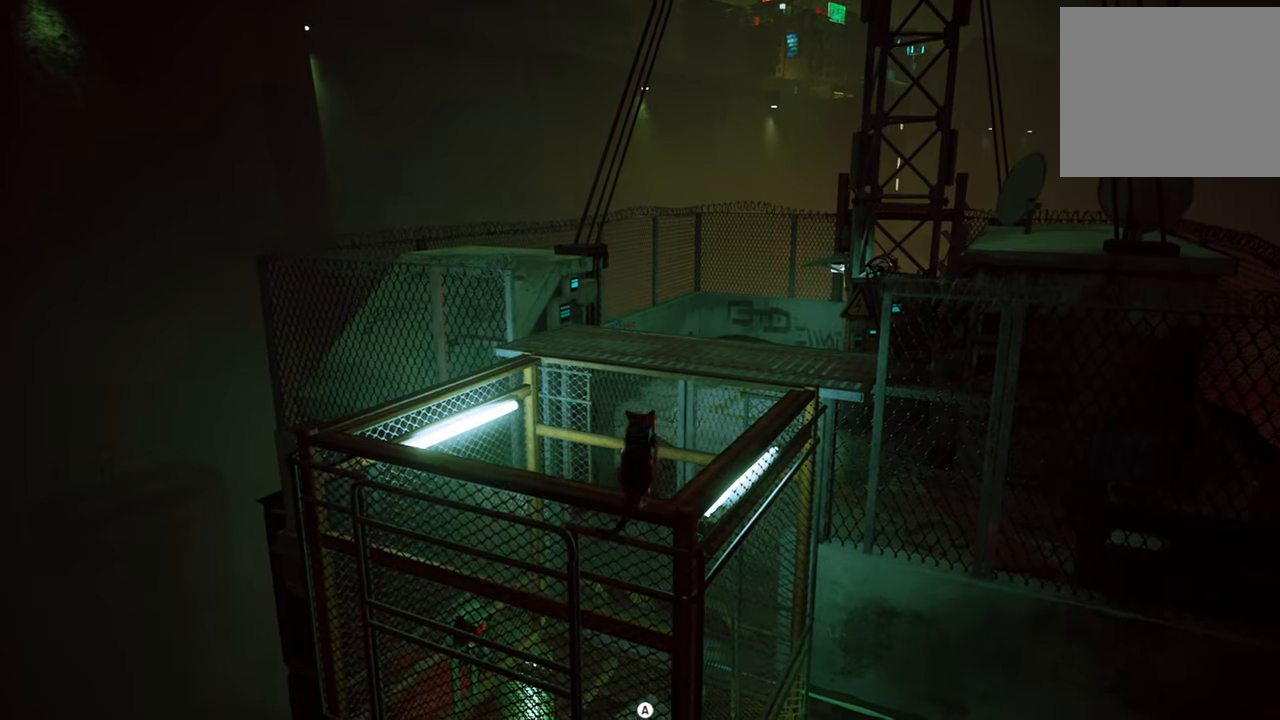
{"buttons": [], "left_stick": "up-right", "right_stick": "center", "events": [[220, "left_stick", "up-right"]]}
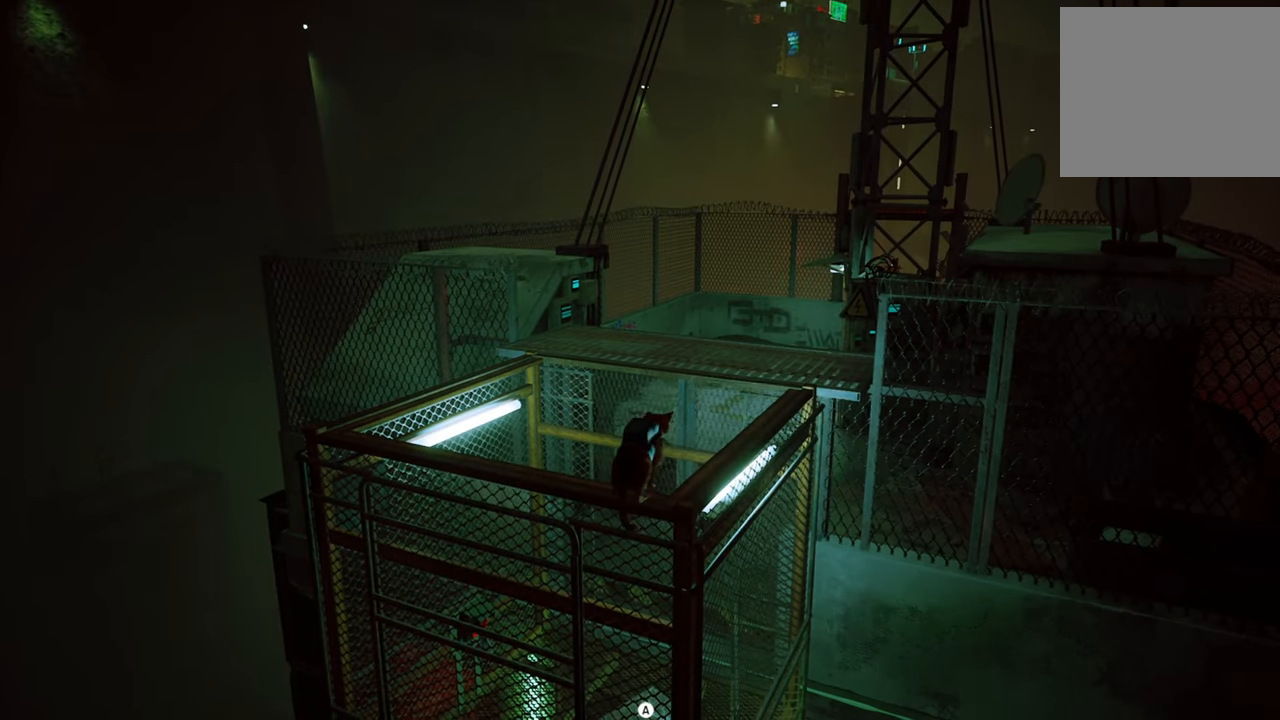
{"buttons": ["A"], "left_stick": "center", "right_stick": "center", "events": [[200, "left_stick", "center"], [380, "A", "down"]]}
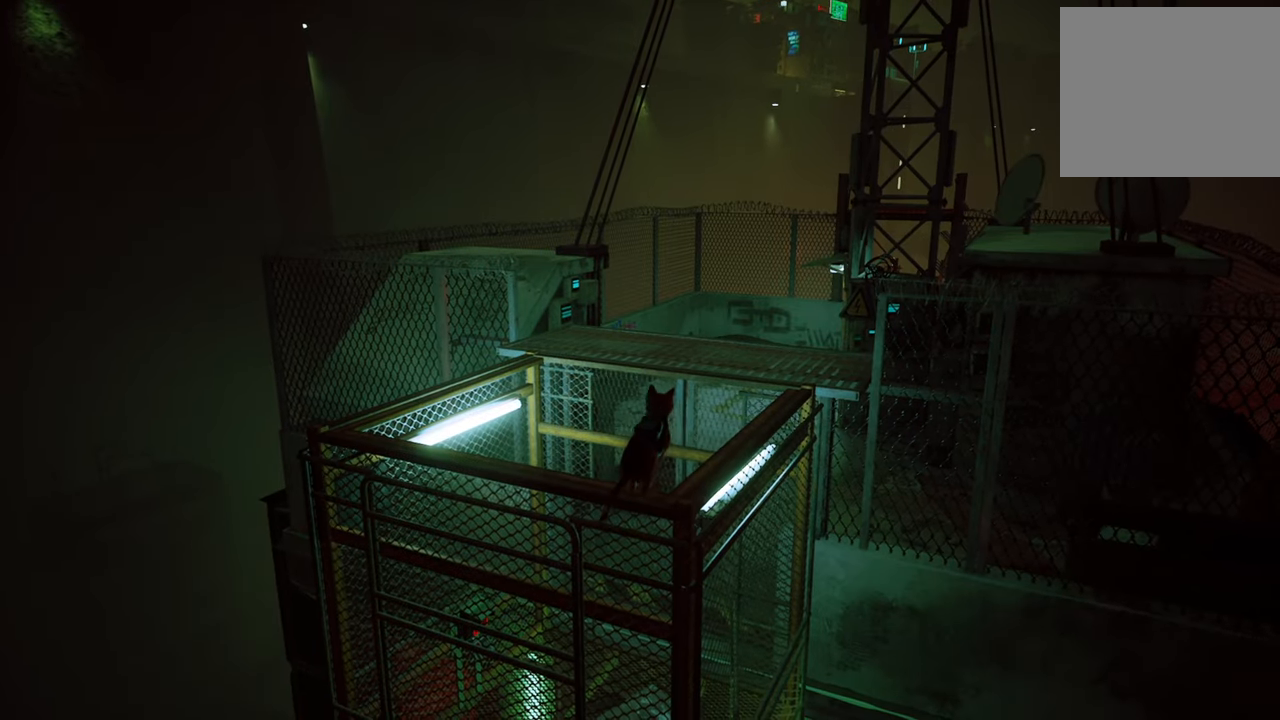
{"buttons": [], "left_stick": "center", "right_stick": "center", "events": [[20, "A", "up"]]}
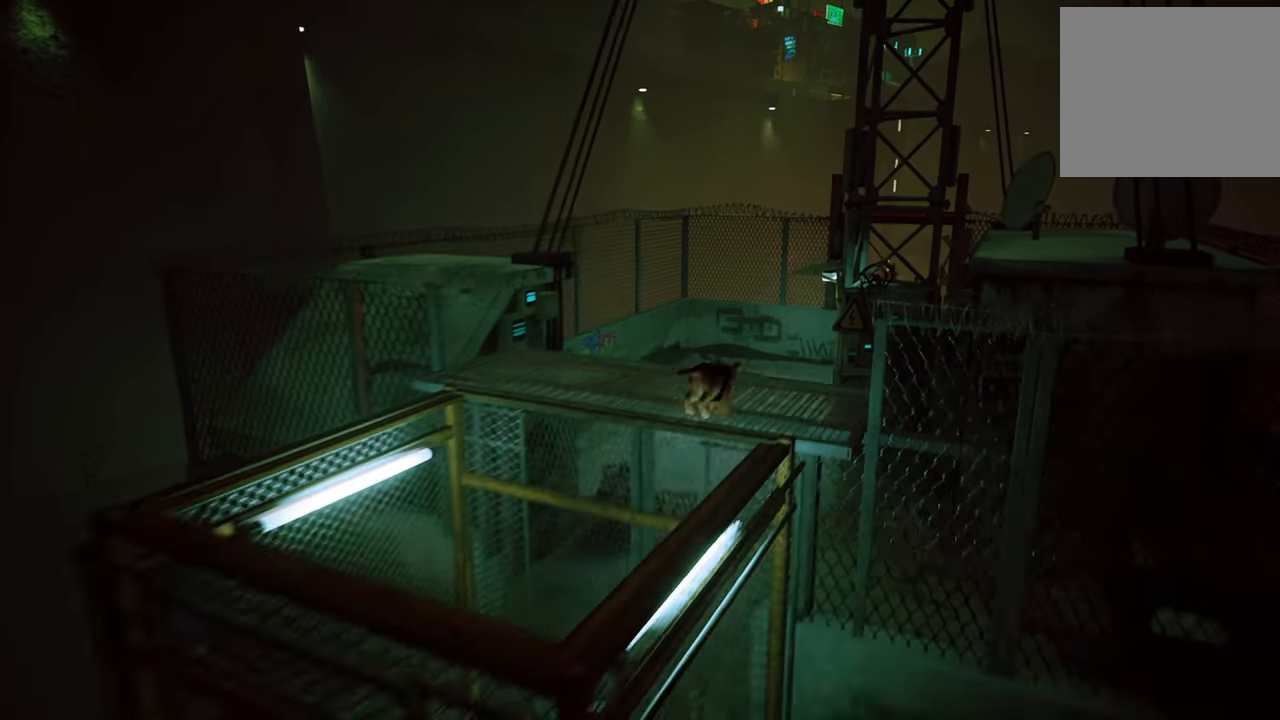
{"buttons": [], "left_stick": "up", "right_stick": "center", "events": [[260, "left_stick", "up"]]}
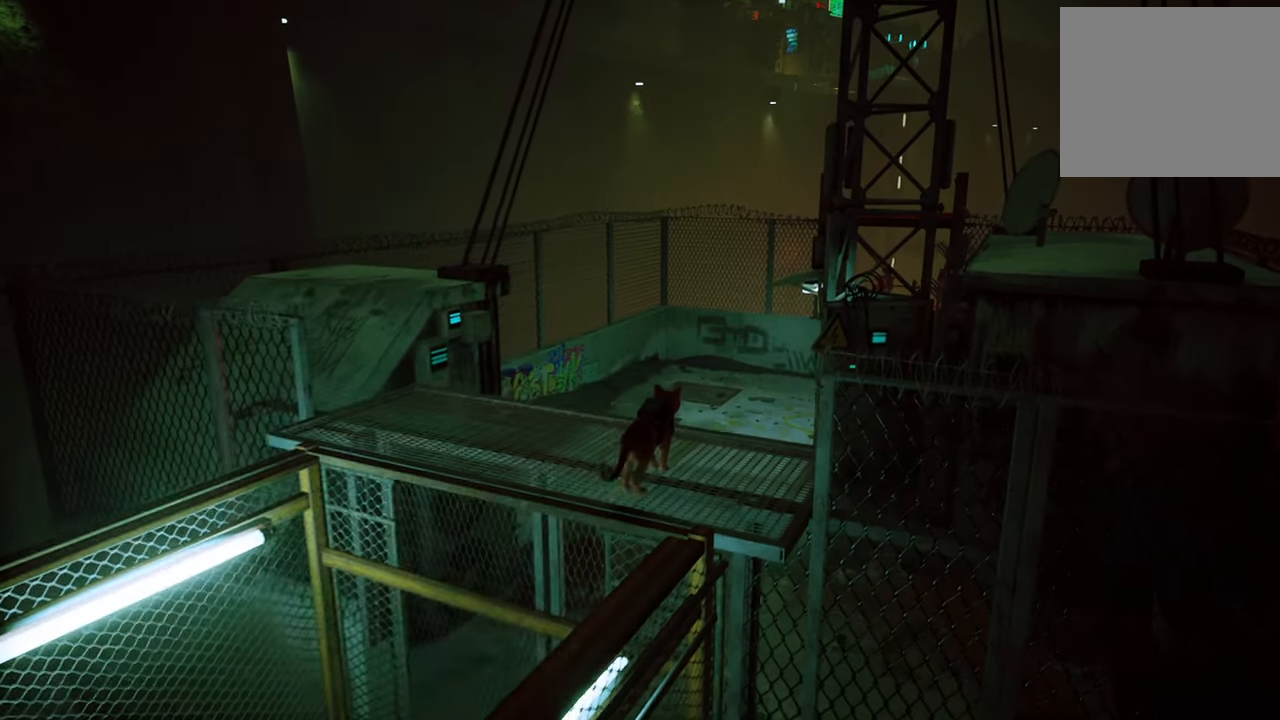
{"buttons": ["A"], "left_stick": "up", "right_stick": "center", "events": [[160, "A", "down"], [280, "A", "up"], [400, "A", "down"]]}
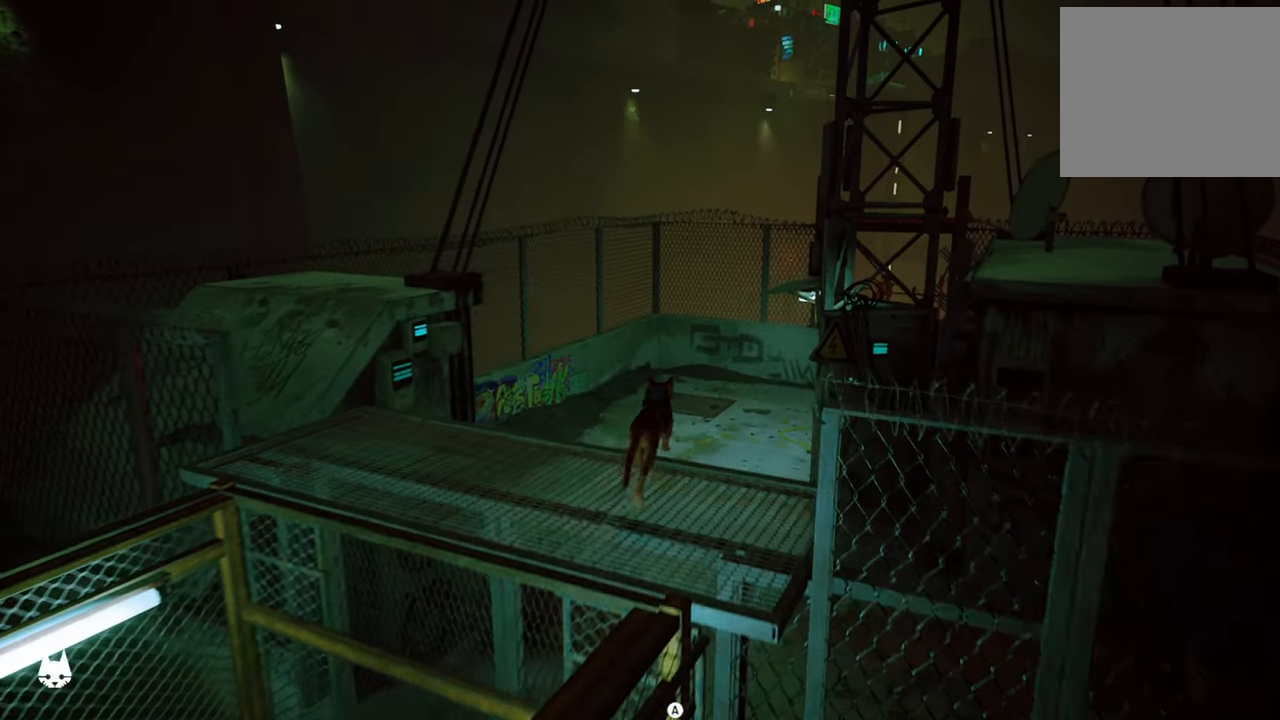
{"buttons": [], "left_stick": "up", "right_stick": "center", "events": [[40, "A", "up"], [160, "A", "down"], [300, "A", "up"], [400, "A", "down"], [480, "A", "up"]]}
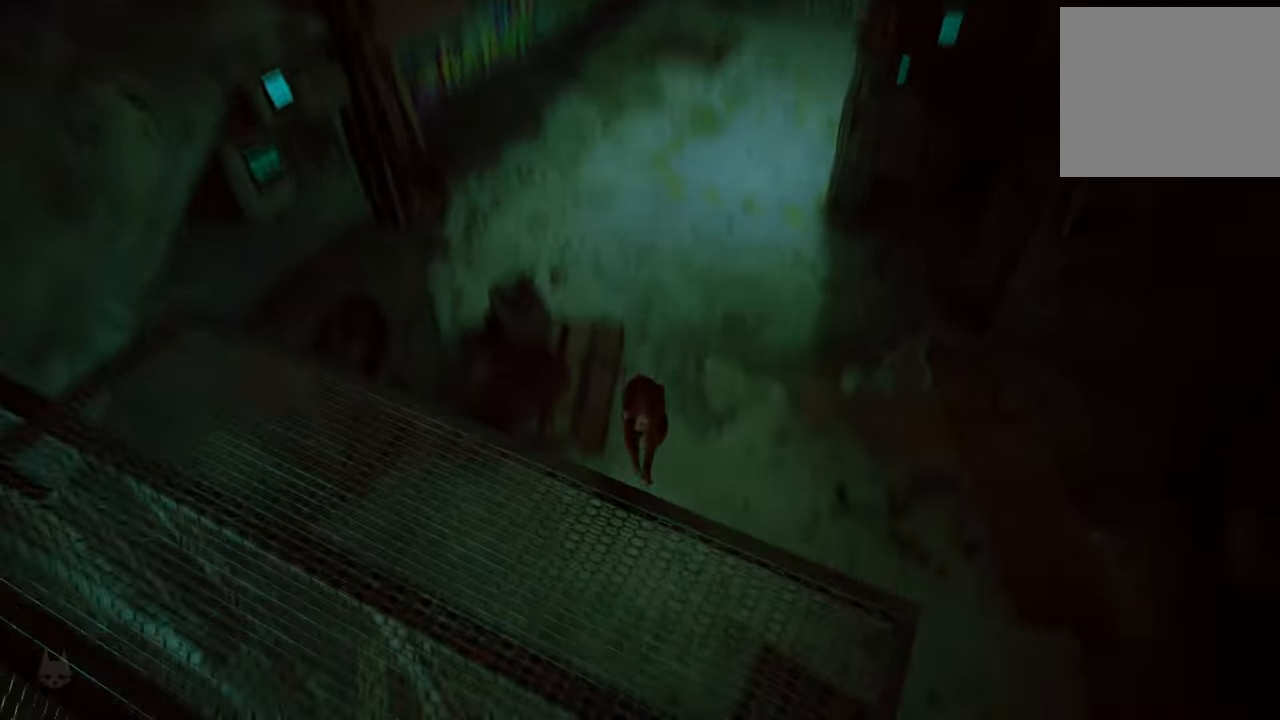
{"buttons": [], "left_stick": "up", "right_stick": "up-right", "events": [[500, "right_stick", "up-right"]]}
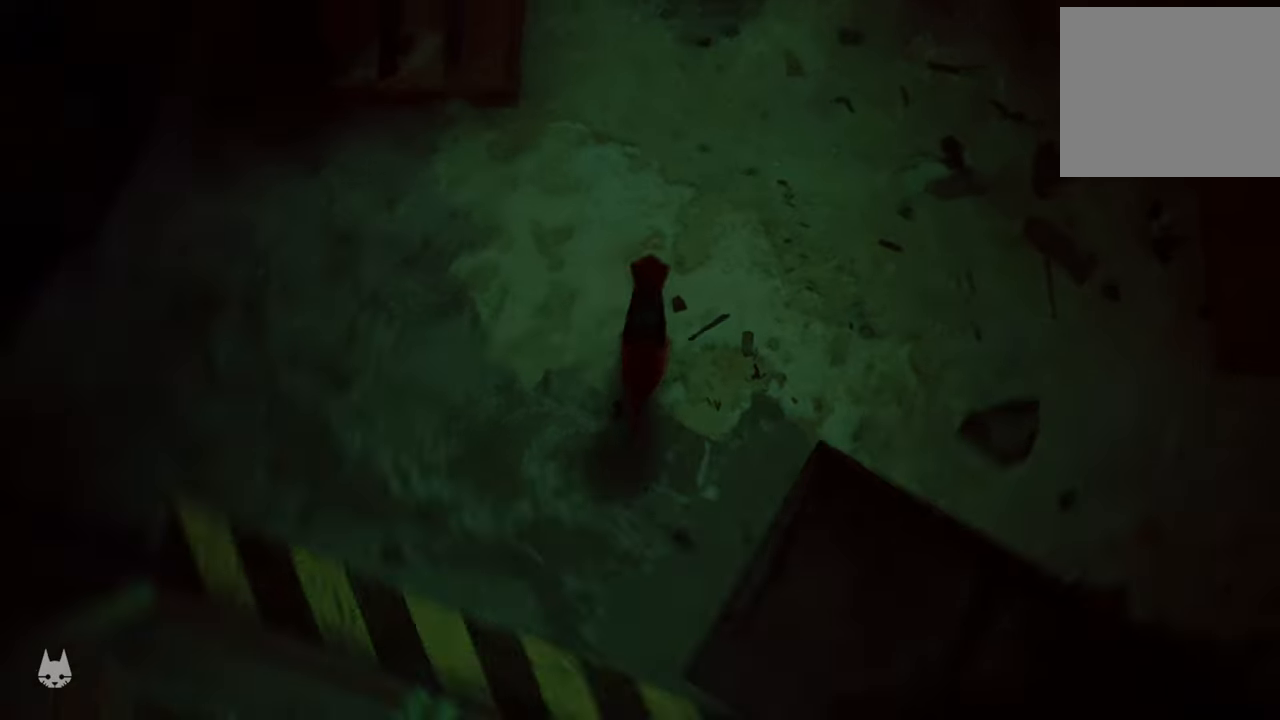
{"buttons": [], "left_stick": "up", "right_stick": "center", "events": [[60, "left_stick", "center"], [460, "left_stick", "up"], [480, "right_stick", "center"]]}
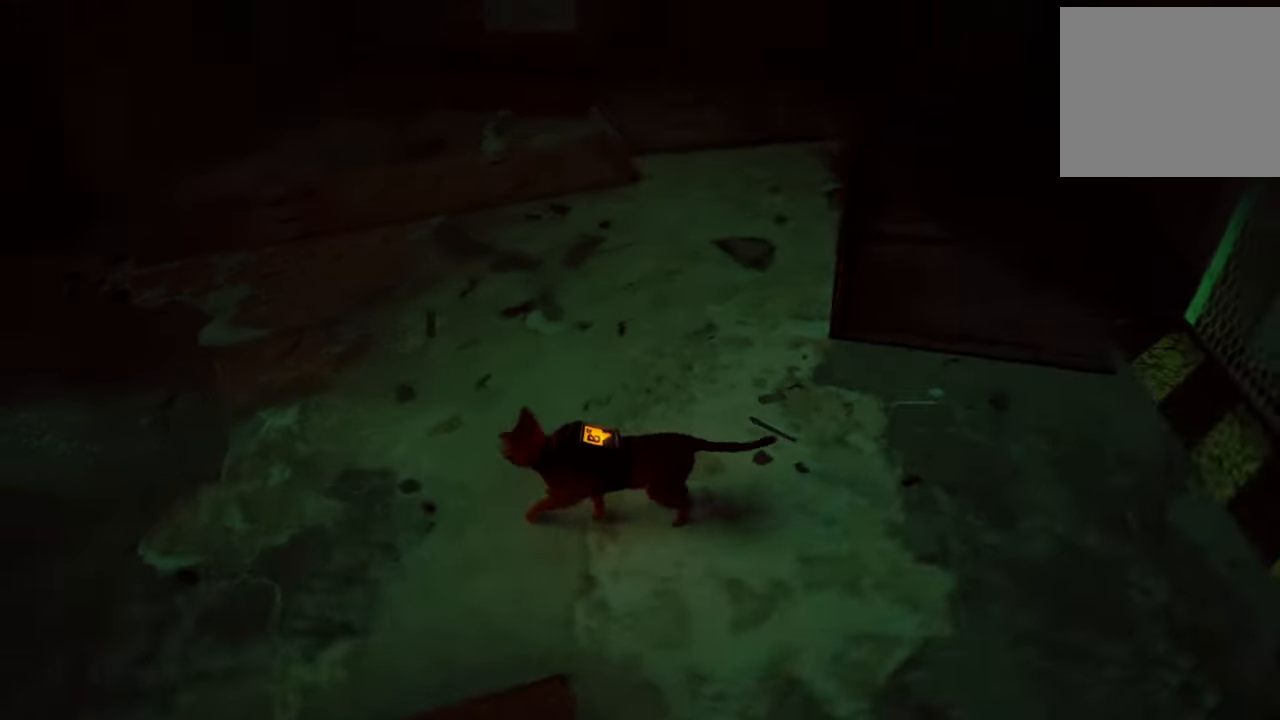
{"buttons": [], "left_stick": "up-right", "right_stick": "center", "events": [[340, "left_stick", "up-right"]]}
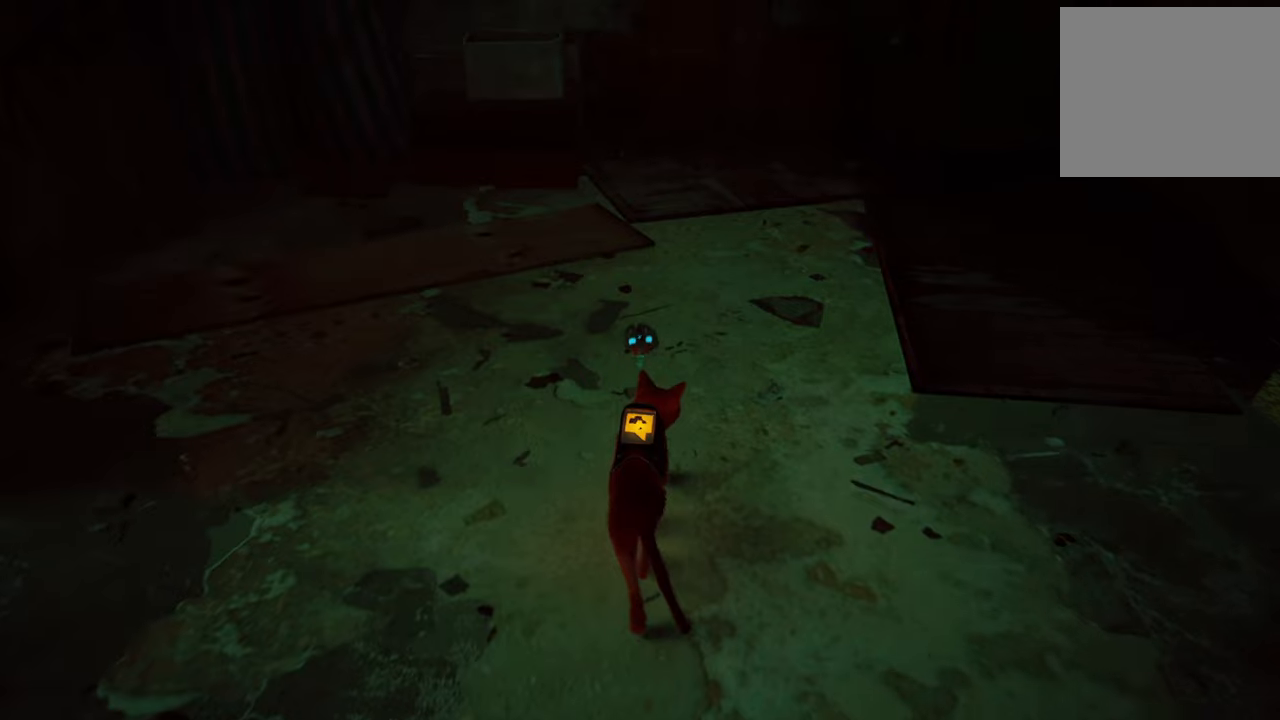
{"buttons": [], "left_stick": "up-right", "right_stick": "center", "events": []}